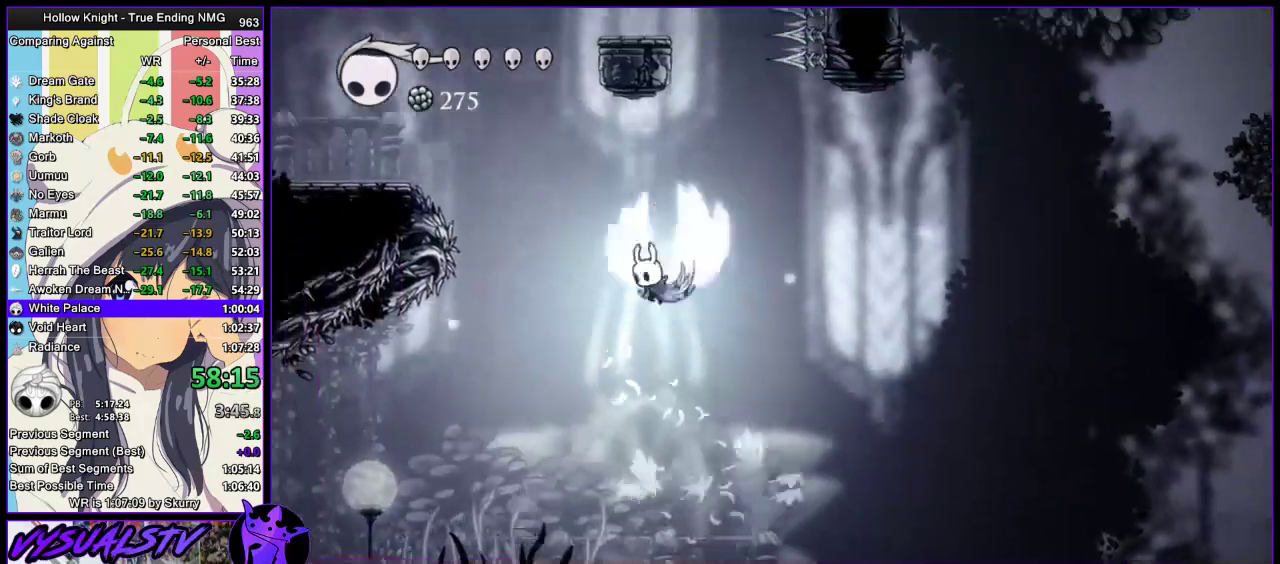
Gameplay with a controller (PlayStation layout); each line is a JSON object with the inputs held at the frame after it. "events" lists button and stick changes between this image and that frame as [ms after this image, input, new state], when the widget could be followed in between. Not read: L1 R1.
{"buttons": [], "left_stick": "left", "right_stick": "center", "events": [[267, "R2", "down"], [333, "CROSS", "up"], [467, "R2", "up"]]}
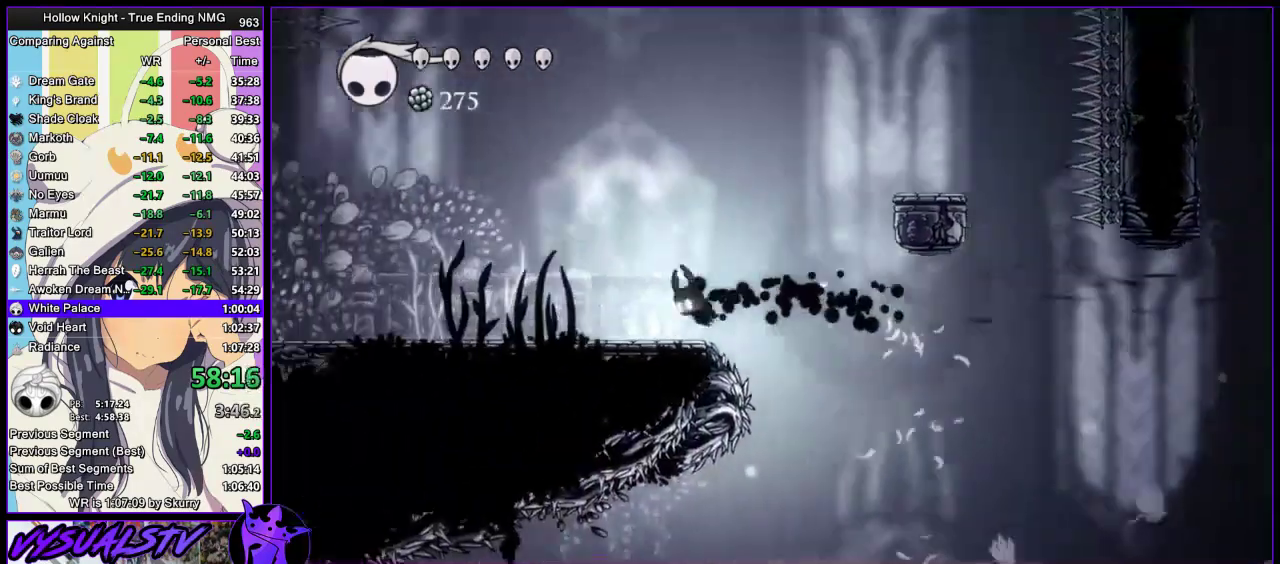
{"buttons": ["CROSS"], "left_stick": "right", "right_stick": "center", "events": [[100, "left_stick", "right"], [200, "CROSS", "down"], [400, "CROSS", "up"], [467, "CROSS", "down"]]}
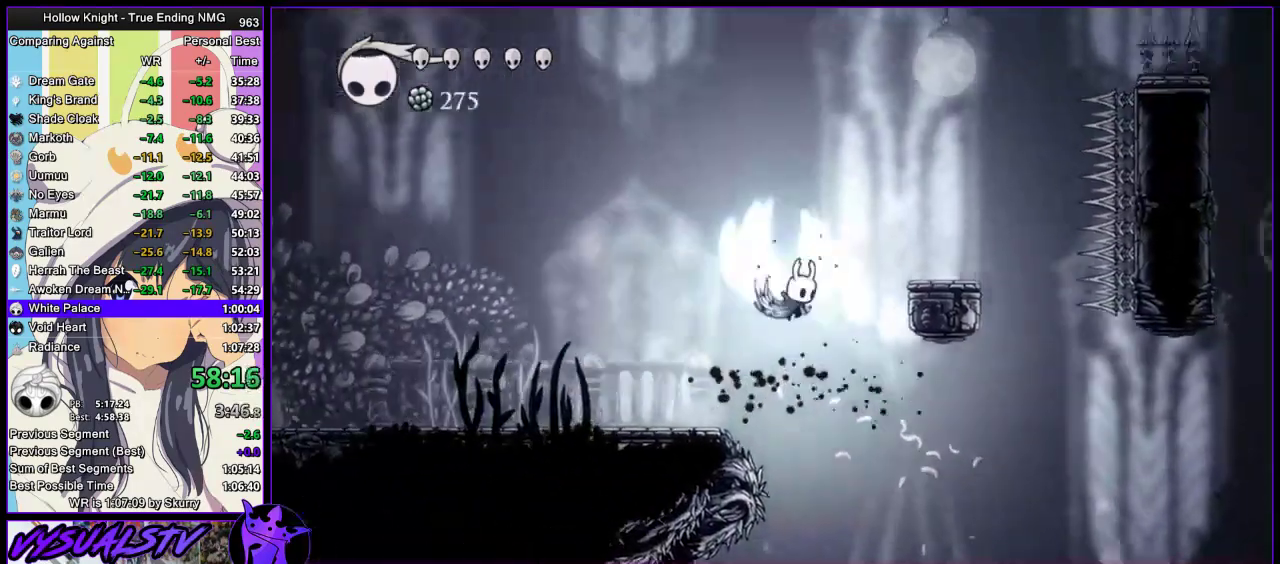
{"buttons": ["CROSS"], "left_stick": "right", "right_stick": "center", "events": [[200, "CROSS", "up"], [467, "CROSS", "down"]]}
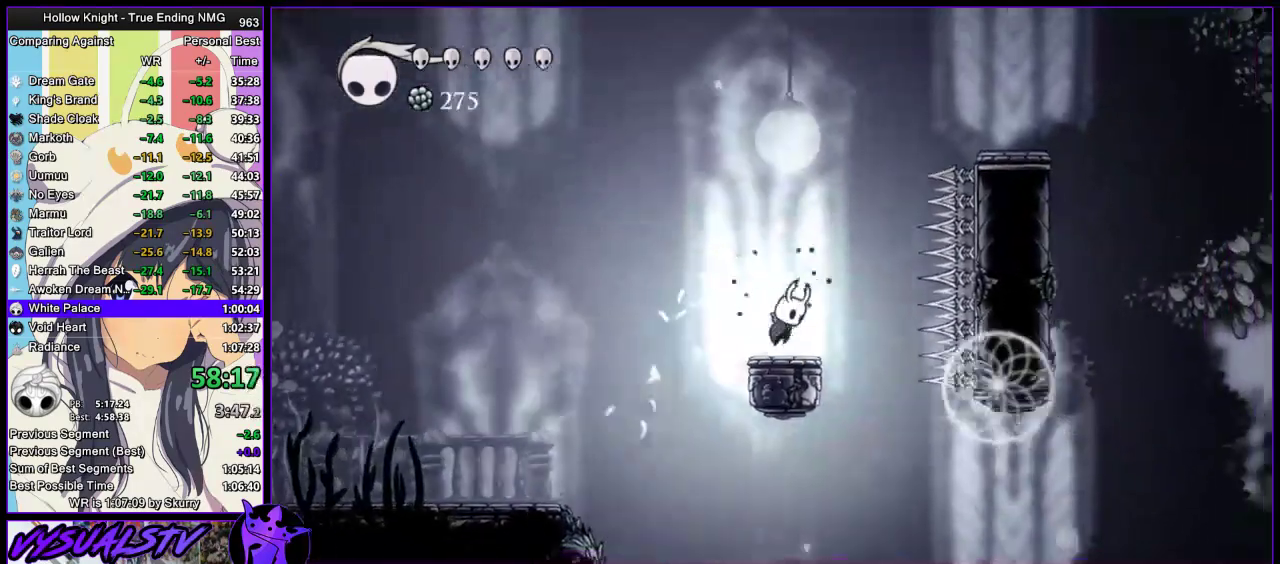
{"buttons": ["CROSS"], "left_stick": "right", "right_stick": "center", "events": [[67, "left_stick", "center"], [200, "CROSS", "up"], [267, "CROSS", "down"], [300, "left_stick", "right"]]}
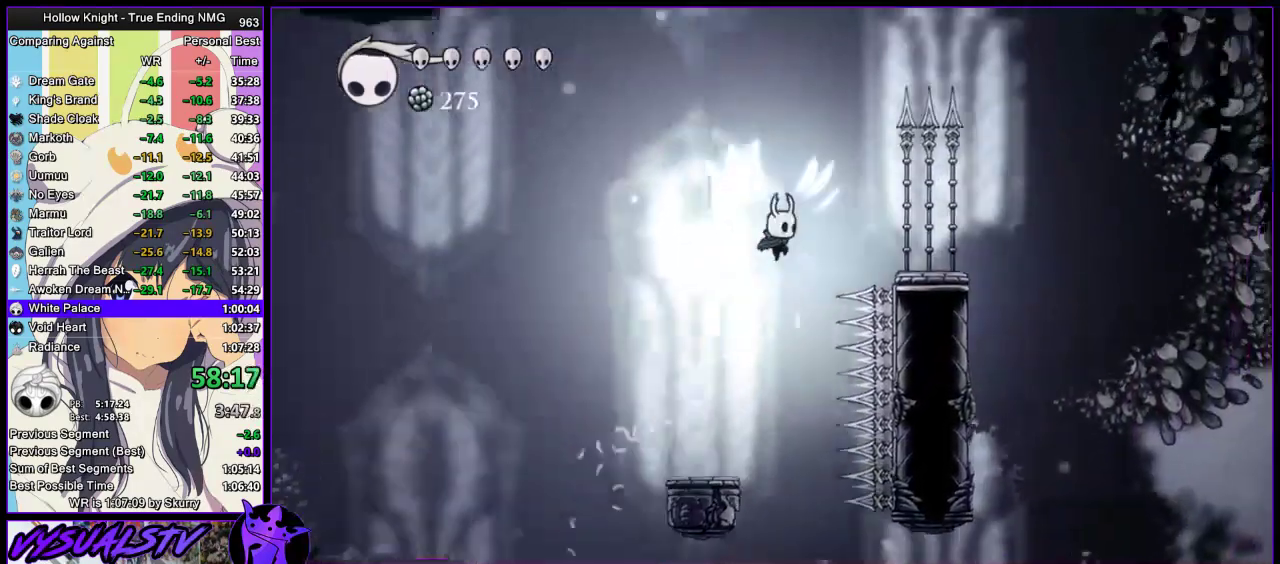
{"buttons": [], "left_stick": "down-right", "right_stick": "center"}
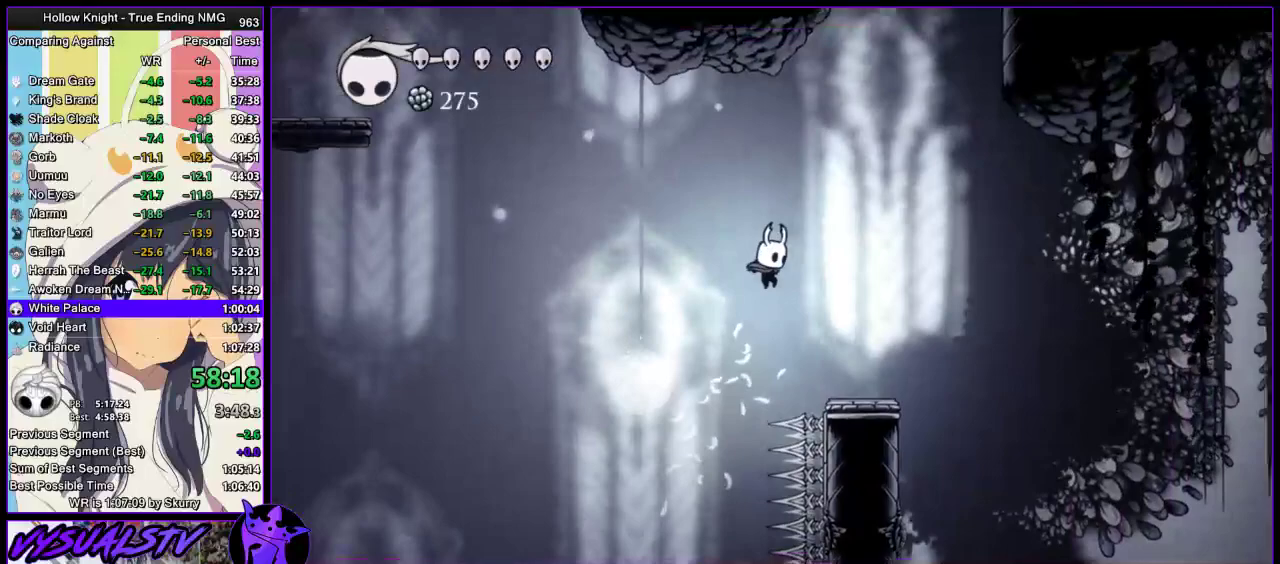
{"buttons": ["CROSS"], "left_stick": "down-right", "right_stick": "center", "events": [[67, "left_stick", "center"], [133, "CROSS", "down"], [400, "left_stick", "down-right"]]}